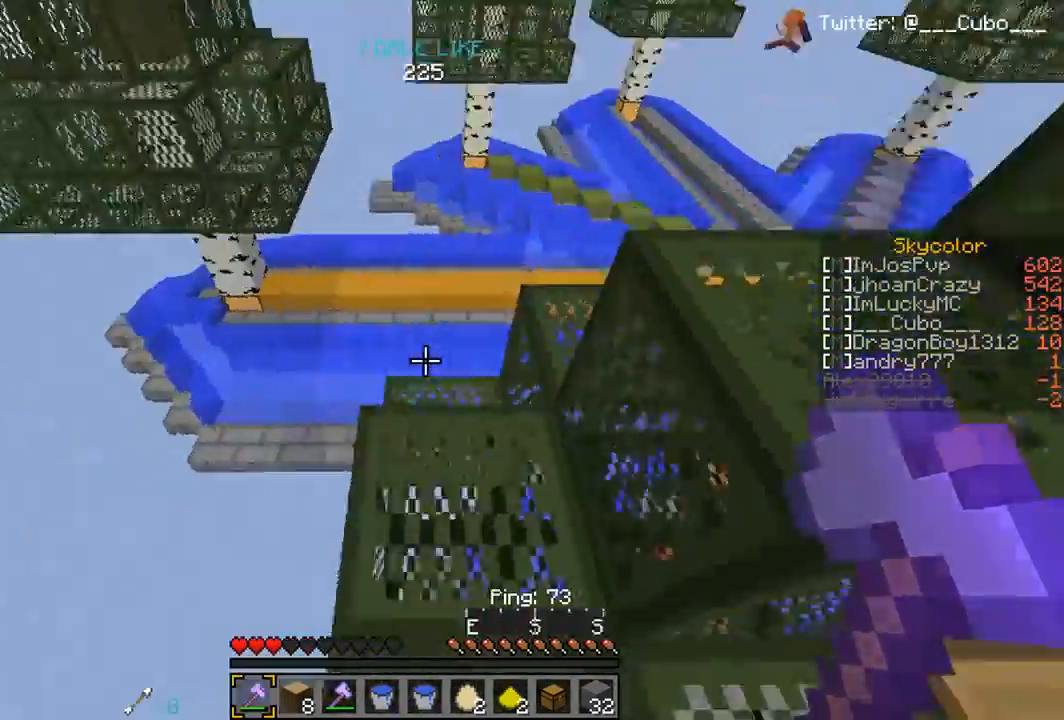
Gameplay with keyboard and mouse; each line is a JSON object with the keys and mouse buttons held at the frame after it. "events" lists presses ("down") and releases ("up") of "a", "d", "s", "w", "mouse_left" and "mouse_right" between this image and that frame as [ms after this image, input, new state], when the widget could be followed in between. "mouse_left", "mouse_right" = the "left", "right" buttons of the "mouse" list. No other keys are recorded. Fast repeated clicks can show as one long hold. Mouse movement is not recorded.
{"keys": ["d", "w"], "mouse": [], "events": [[17, "a", "up"], [383, "d", "down"]]}
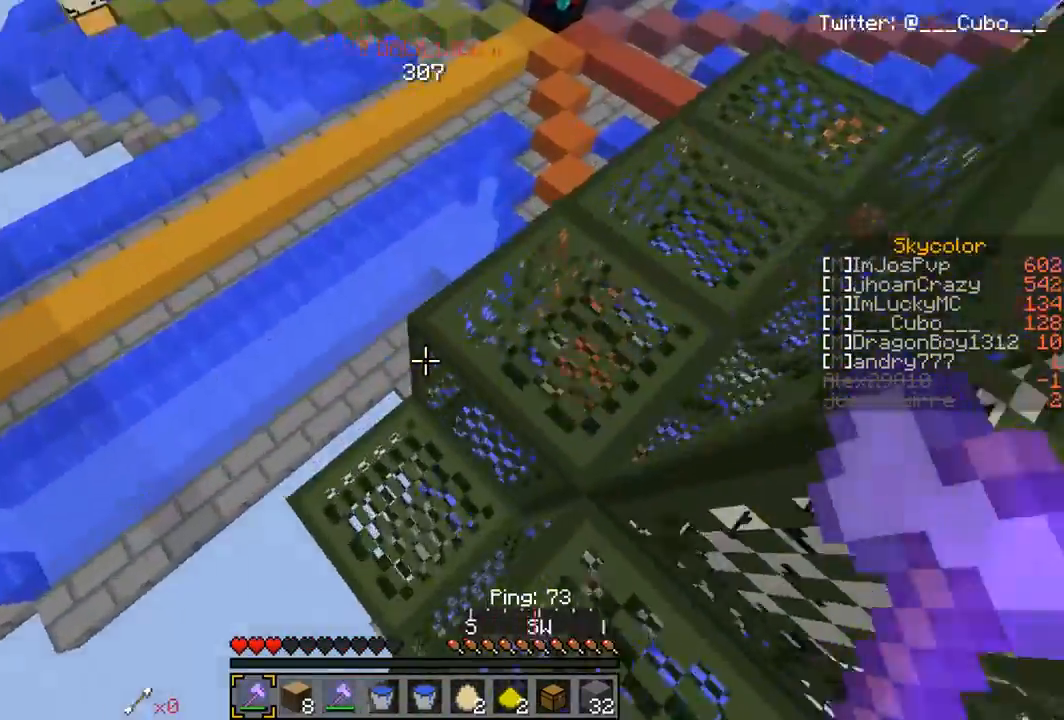
{"keys": ["w"], "mouse": [], "events": [[33, "d", "up"]]}
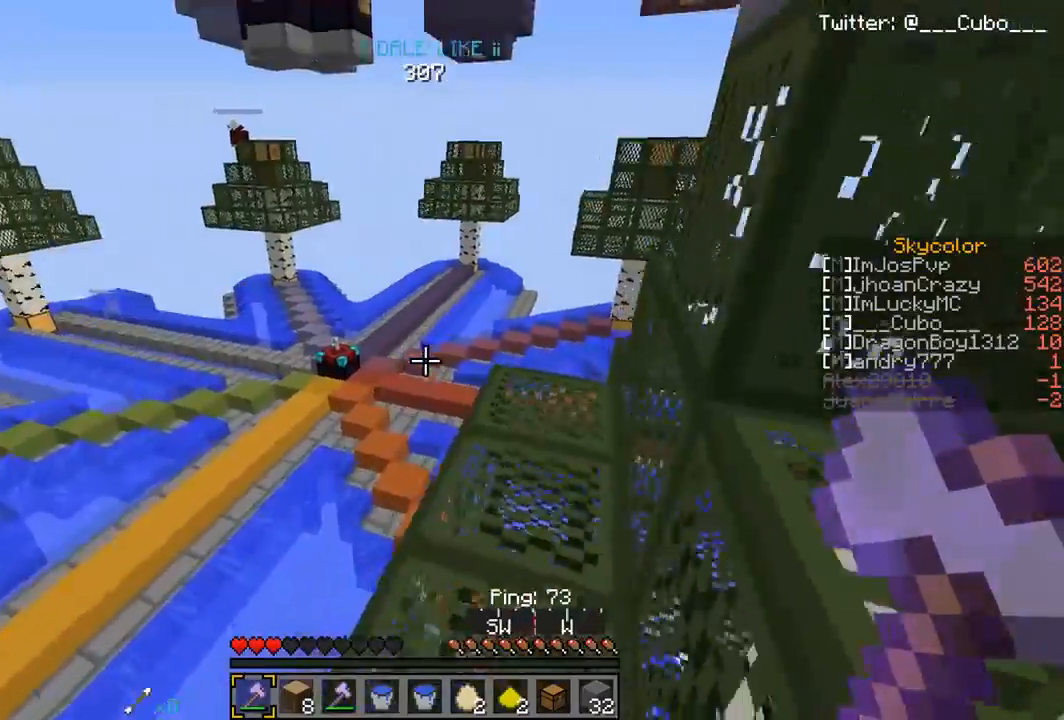
{"keys": ["d", "w"], "mouse": [], "events": [[133, "d", "down"]]}
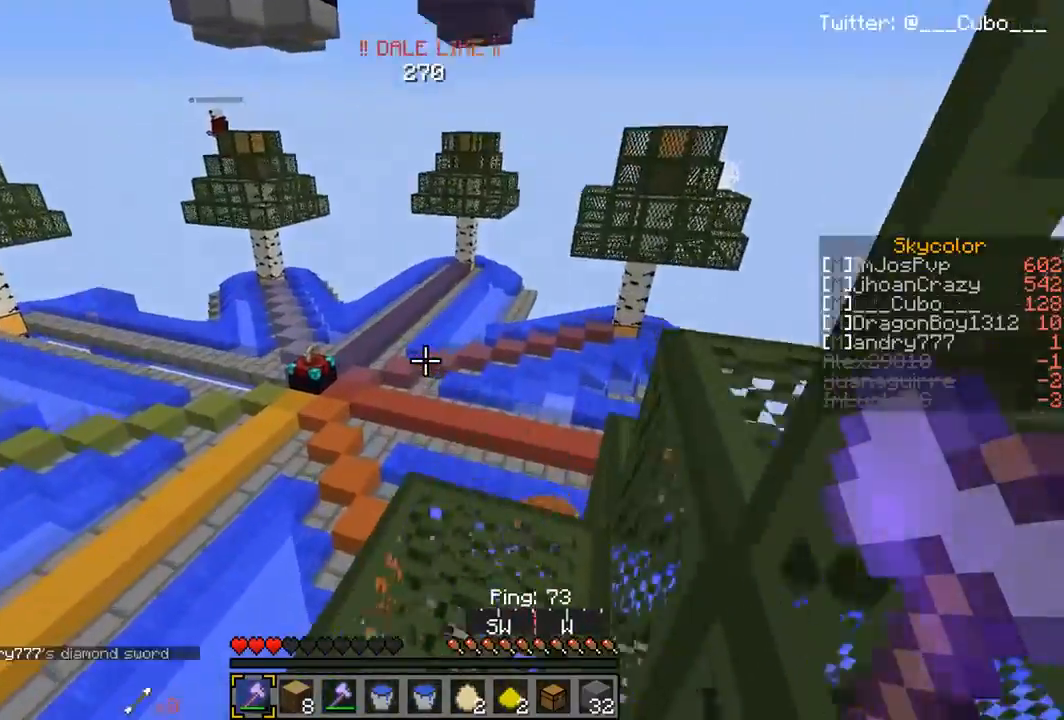
{"keys": ["w"], "mouse": [], "events": [[33, "d", "up"]]}
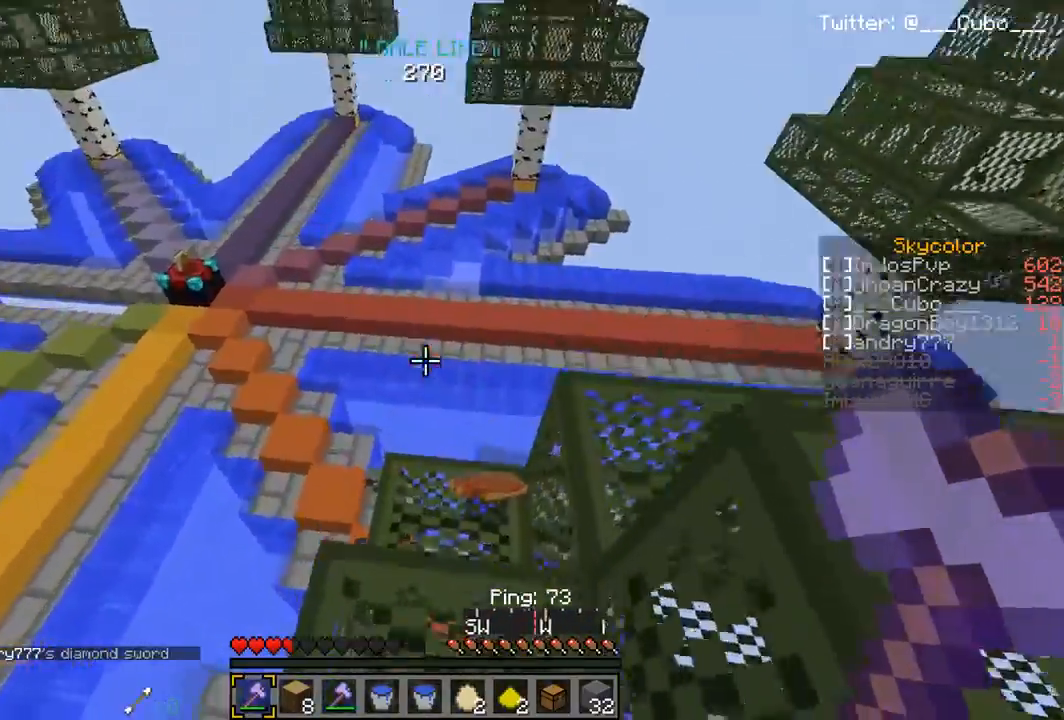
{"keys": ["w"], "mouse": [], "events": []}
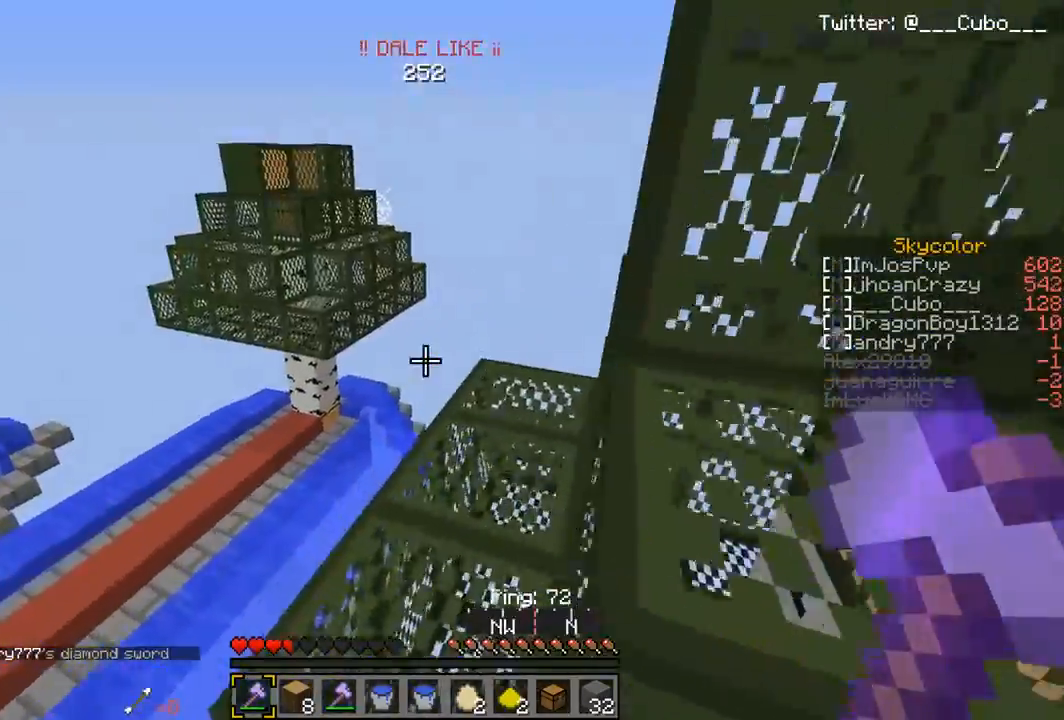
{"keys": ["w"], "mouse": [], "events": []}
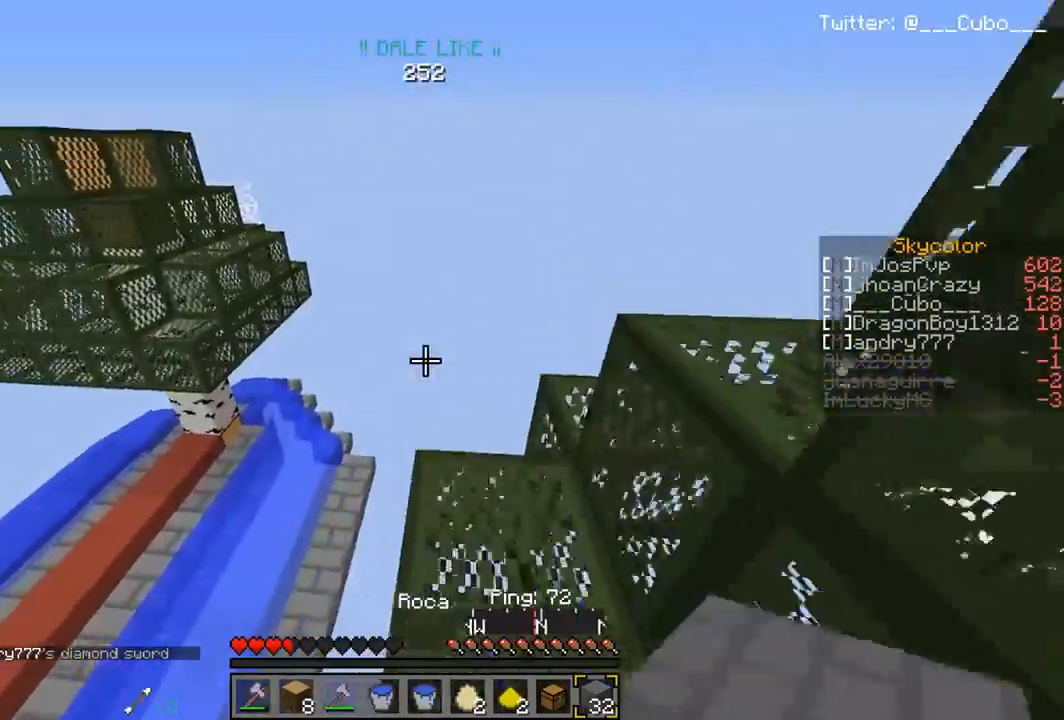
{"keys": ["a", "s"], "mouse": [], "events": [[233, "w", "up"], [283, "a", "down"], [283, "s", "down"]]}
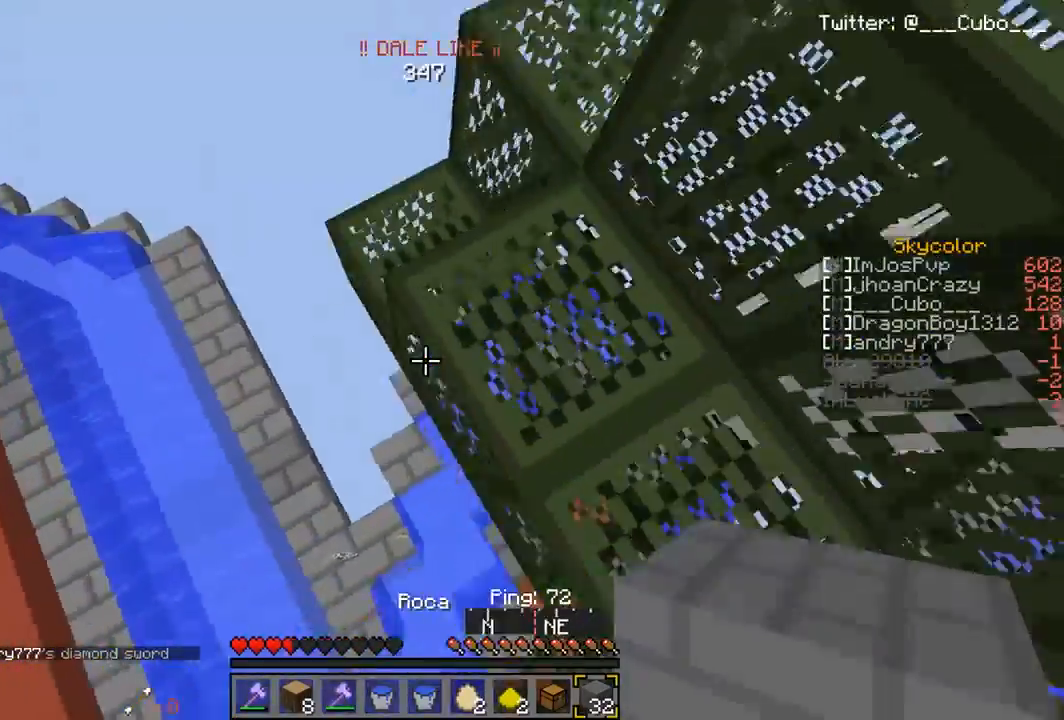
{"keys": ["a", "s"], "mouse": ["right"], "events": [[100, "mouse_right", "down"], [233, "mouse_right", "up"], [283, "mouse_right", "down"]]}
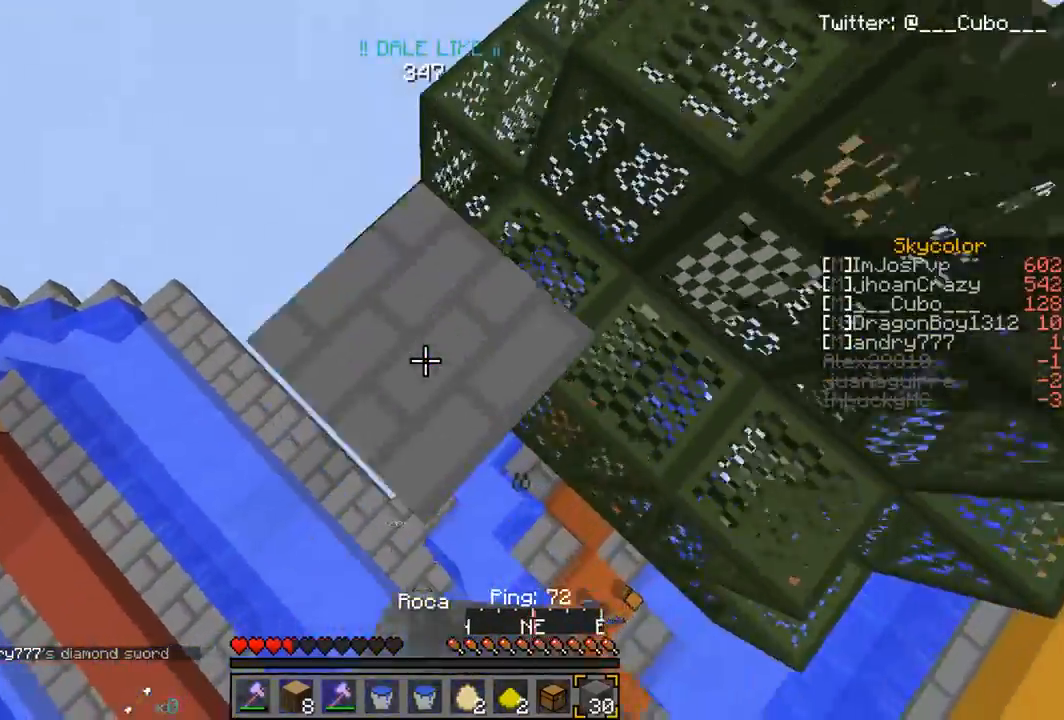
{"keys": ["a", "s"], "mouse": ["right"], "events": [[50, "mouse_right", "up"], [333, "mouse_right", "down"]]}
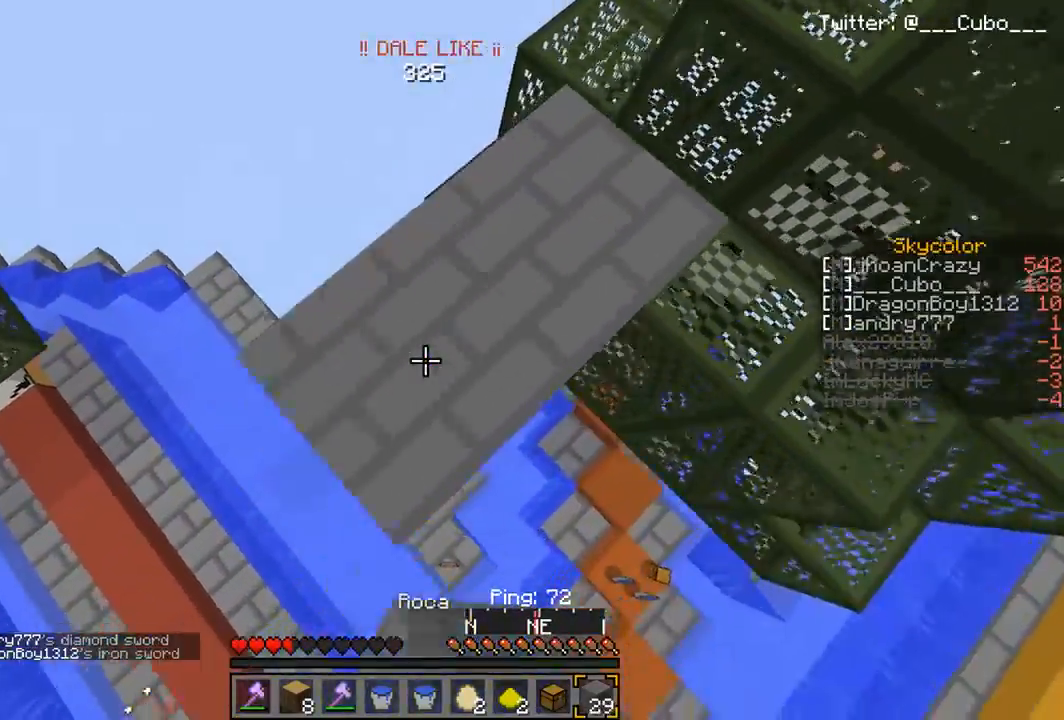
{"keys": ["a", "s"], "mouse": ["right"], "events": []}
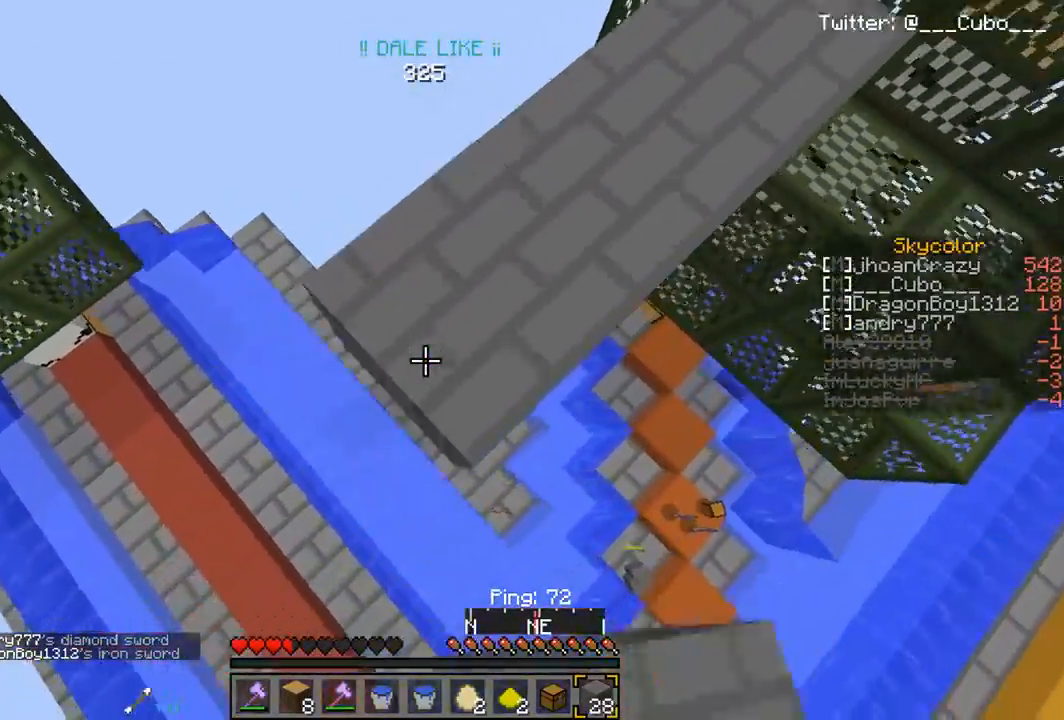
{"keys": ["w"], "mouse": [], "events": [[117, "a", "up"], [150, "s", "up"], [217, "mouse_right", "up"], [233, "w", "down"]]}
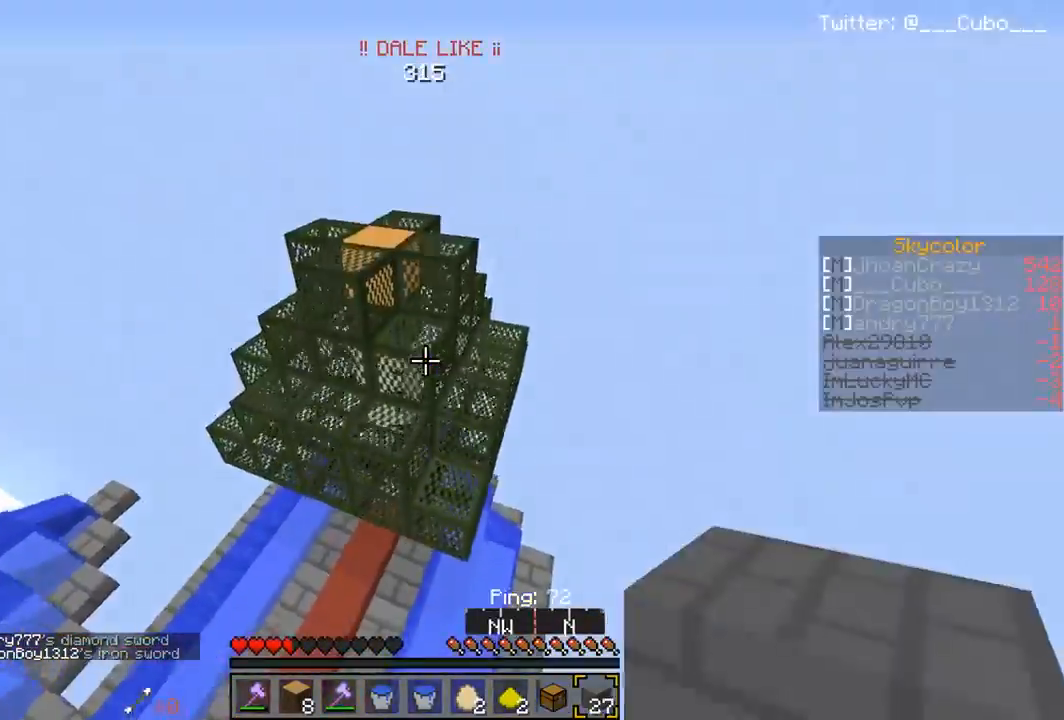
{"keys": ["w"], "mouse": ["right"], "events": [[67, "d", "down"], [217, "d", "up"], [450, "mouse_right", "down"]]}
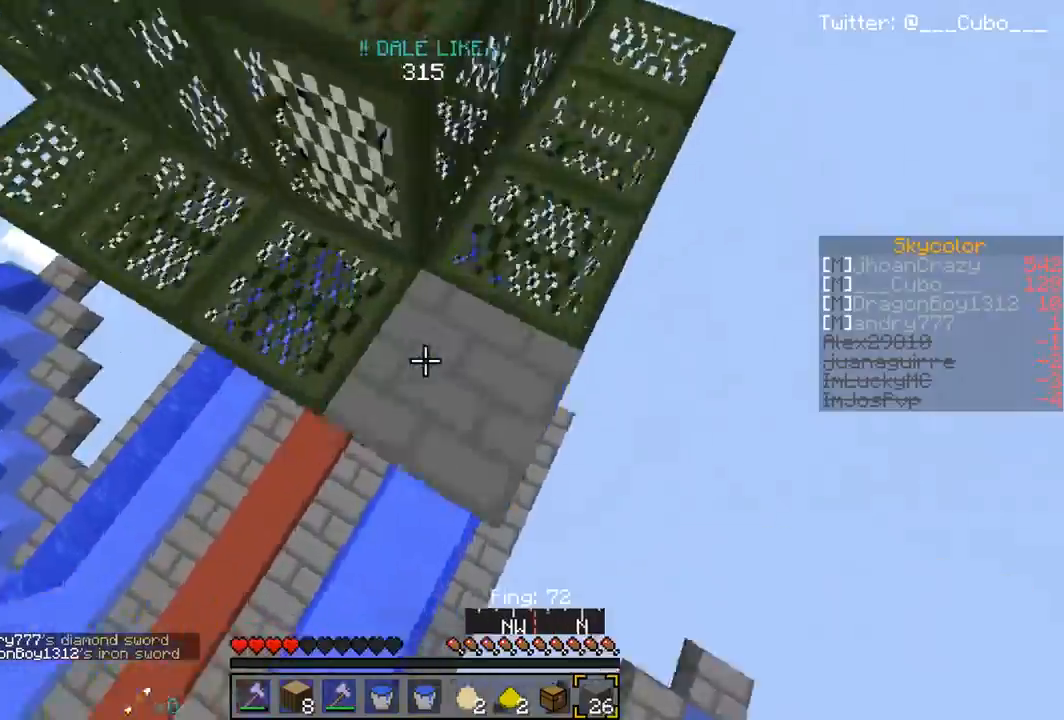
{"keys": ["s"], "mouse": [], "events": [[17, "a", "down"], [100, "mouse_right", "up"], [317, "w", "up"], [367, "s", "down"], [467, "a", "up"]]}
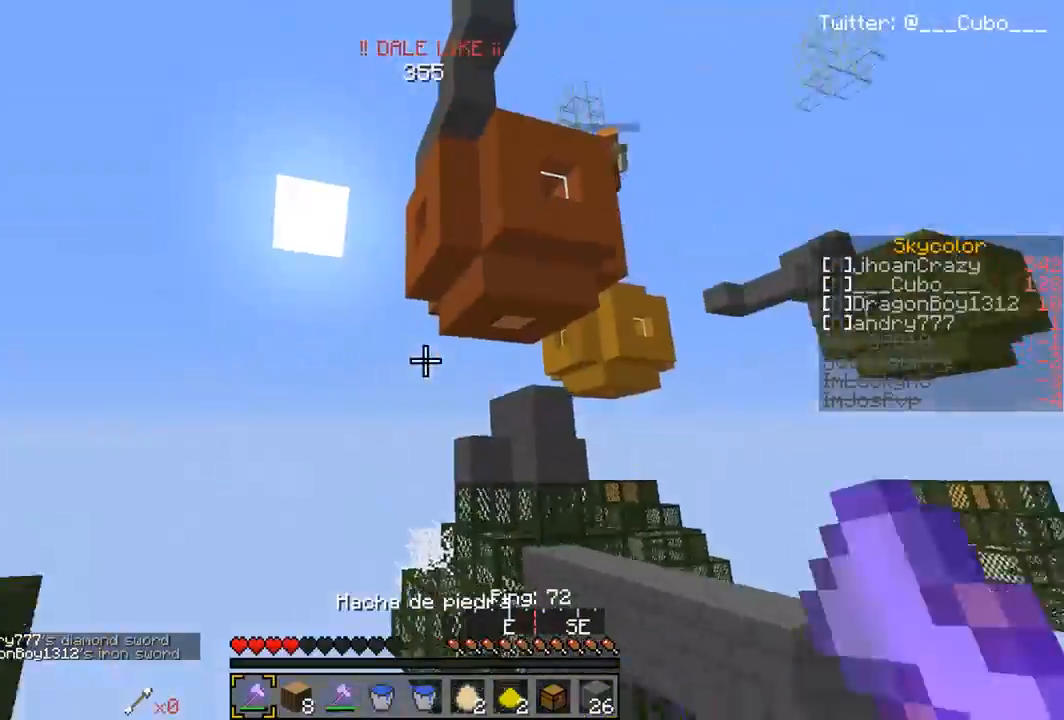
{"keys": [], "mouse": [], "events": [[17, "mouse_left", "down"], [150, "s", "up"], [200, "mouse_left", "up"]]}
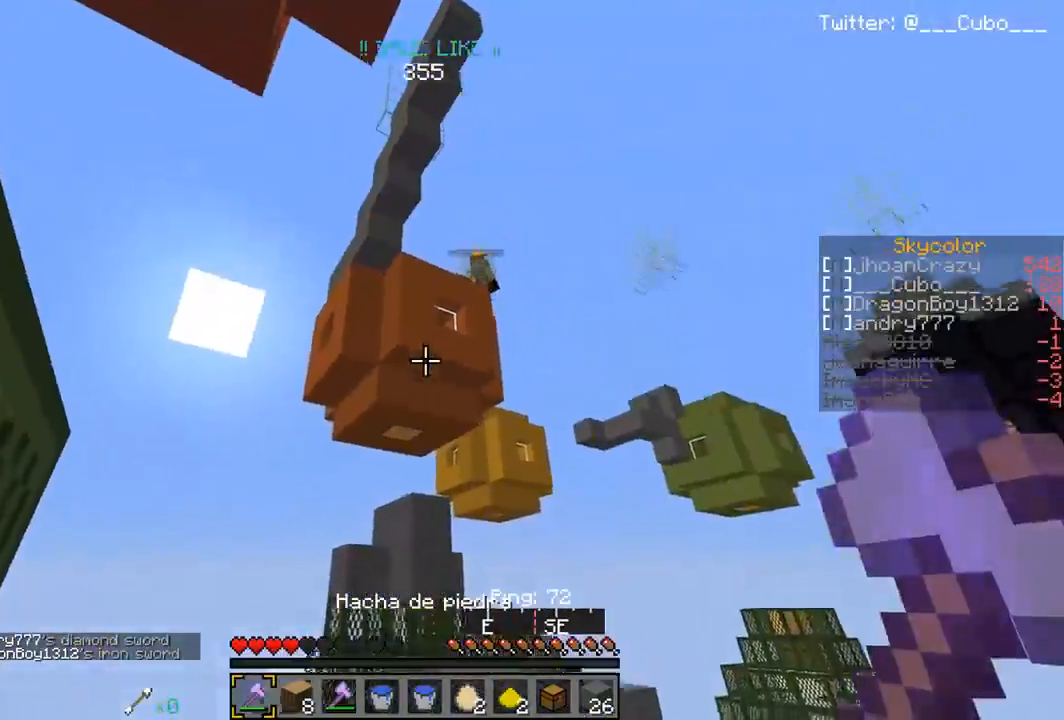
{"keys": ["a"], "mouse": [], "events": [[133, "w", "down"], [300, "w", "up"], [417, "a", "down"]]}
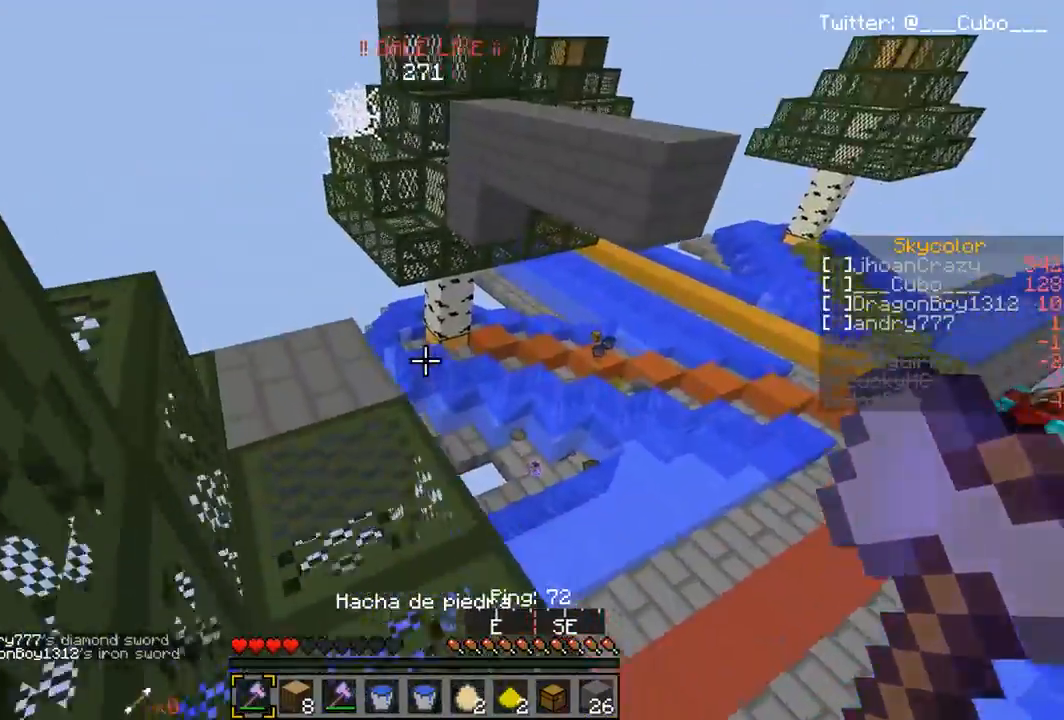
{"keys": ["a", "w"], "mouse": [], "events": [[67, "a", "up"], [133, "w", "down"], [233, "a", "down"]]}
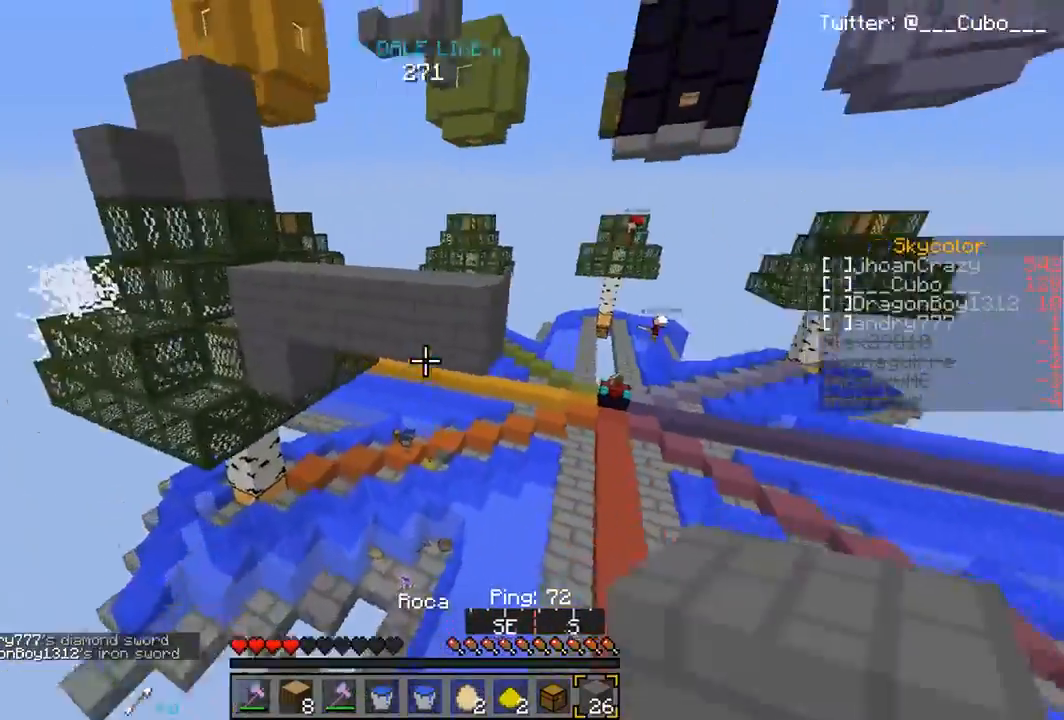
{"keys": ["w"], "mouse": [], "events": [[117, "a", "up"], [133, "mouse_right", "down"], [300, "mouse_right", "up"], [333, "d", "down"], [483, "d", "up"]]}
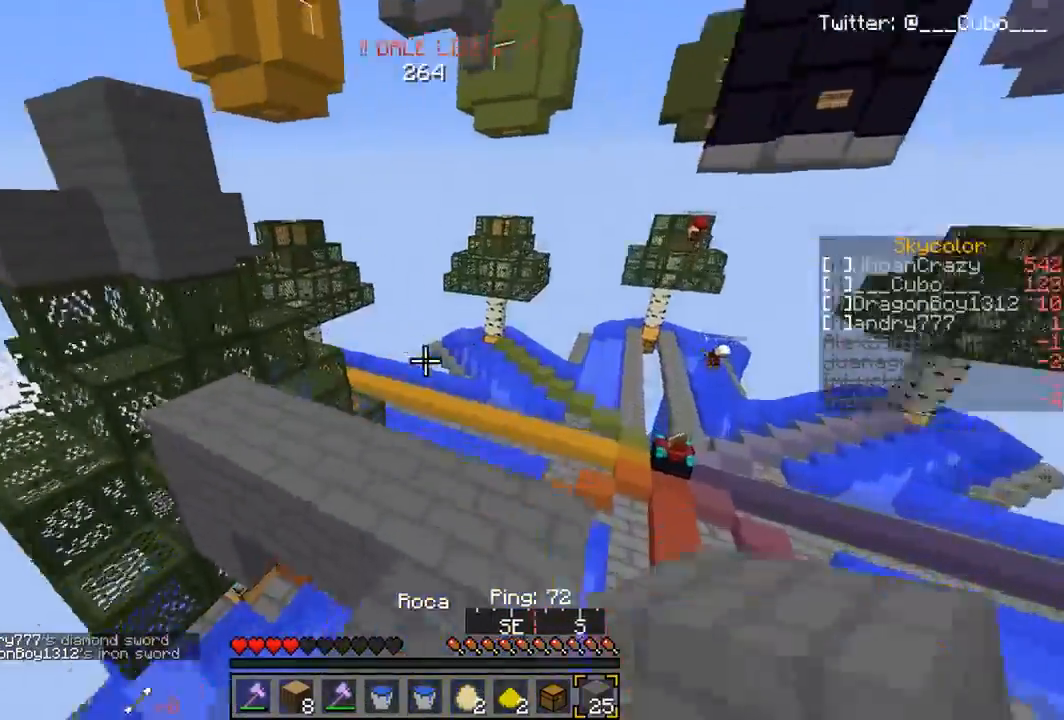
{"keys": ["w"], "mouse": [], "events": []}
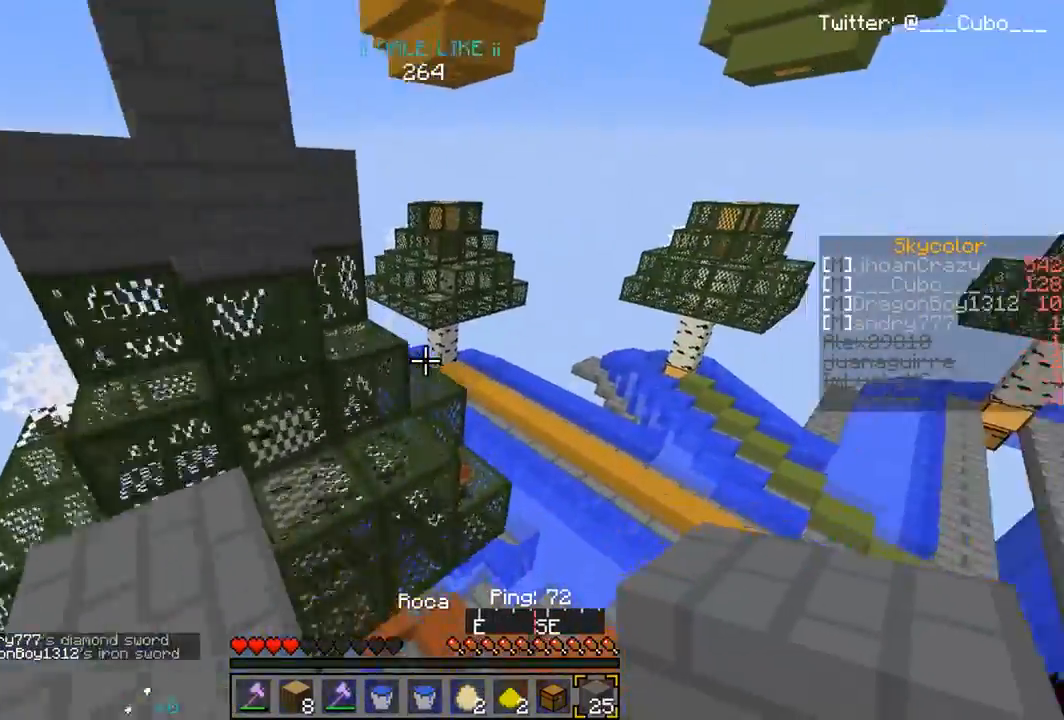
{"keys": ["d", "w"], "mouse": [], "events": [[117, "d", "down"], [250, "d", "up"], [383, "d", "down"]]}
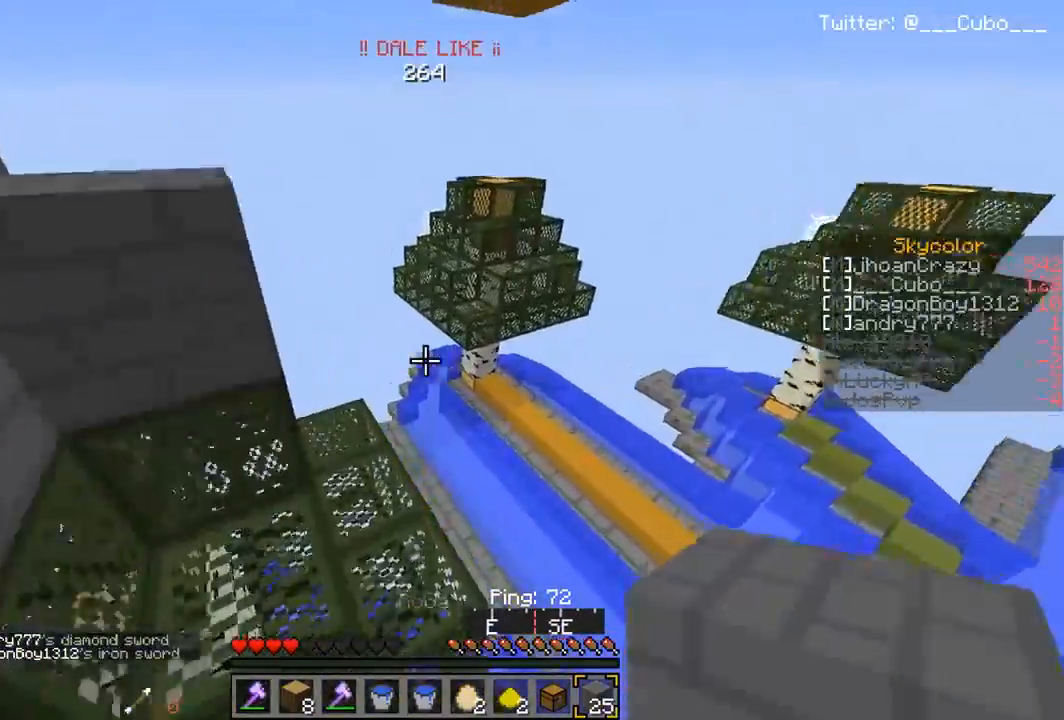
{"keys": ["w"], "mouse": [], "events": [[150, "d", "up"], [217, "a", "down"], [400, "a", "up"]]}
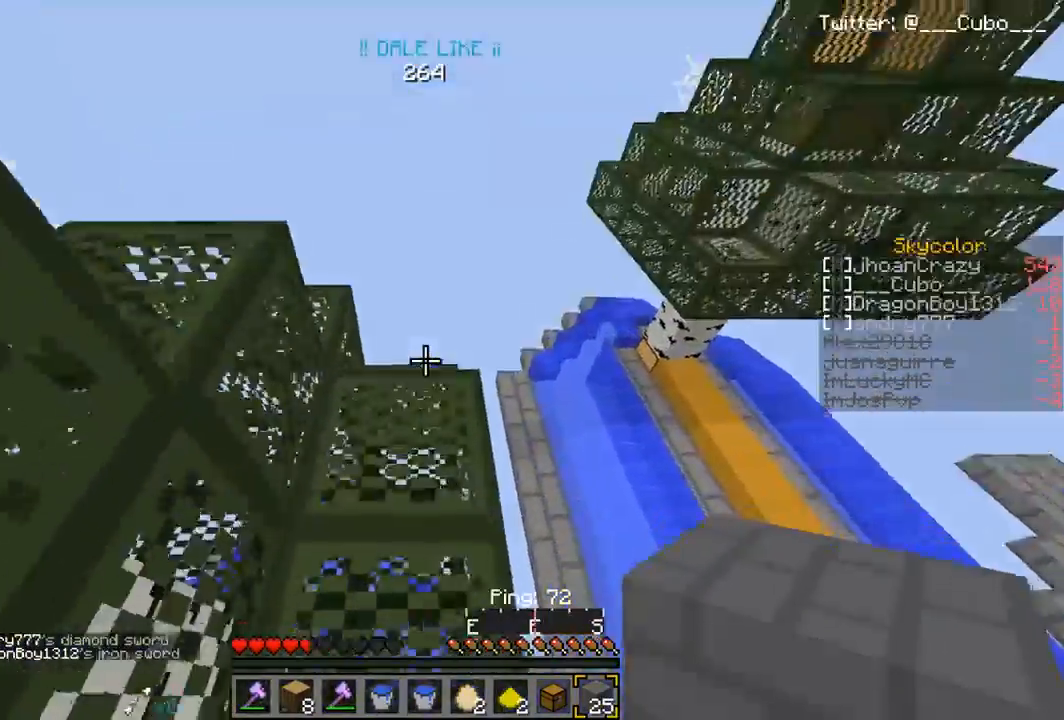
{"keys": ["w"], "mouse": ["right"], "events": [[167, "mouse_right", "down"], [167, "w", "up"], [283, "d", "down"], [367, "w", "down"], [483, "d", "up"]]}
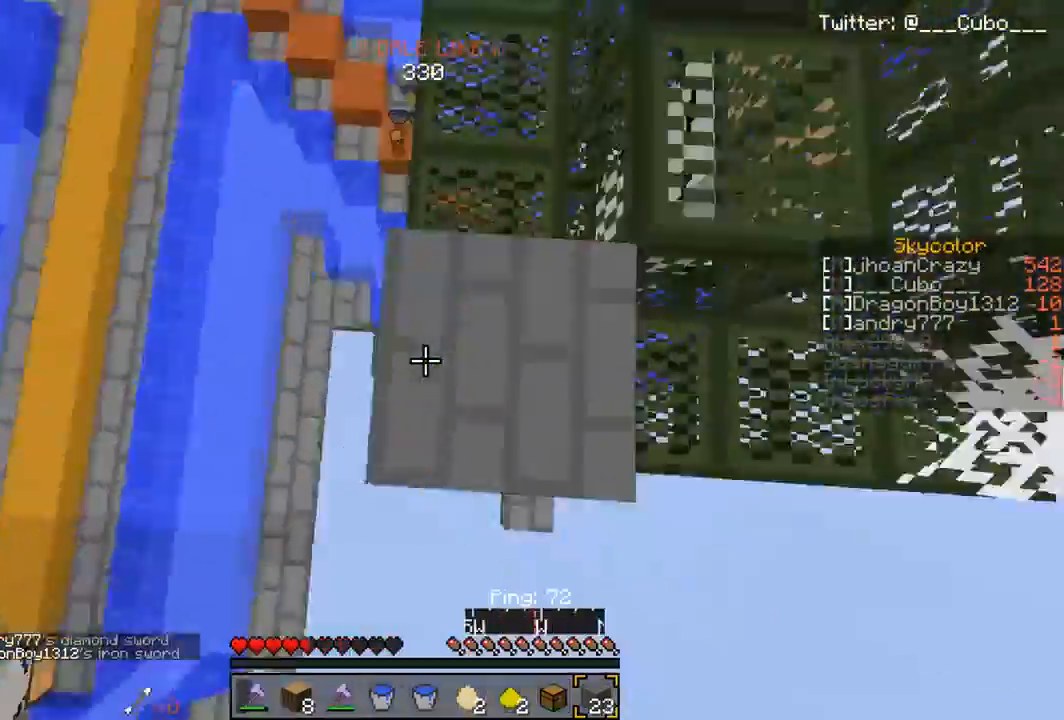
{"keys": ["a", "s"], "mouse": [], "events": [[33, "w", "up"], [67, "s", "down"], [83, "a", "down"], [83, "mouse_right", "up"], [117, "mouse_right", "down"], [250, "mouse_right", "up"]]}
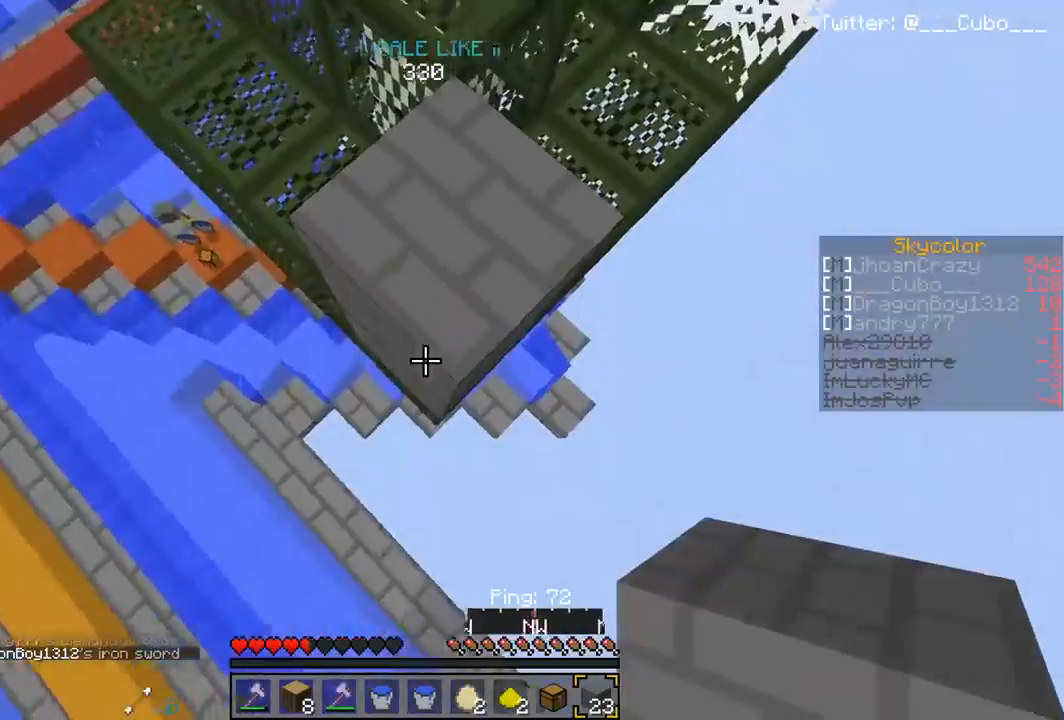
{"keys": ["a", "s"], "mouse": ["right"], "events": [[50, "mouse_right", "down"]]}
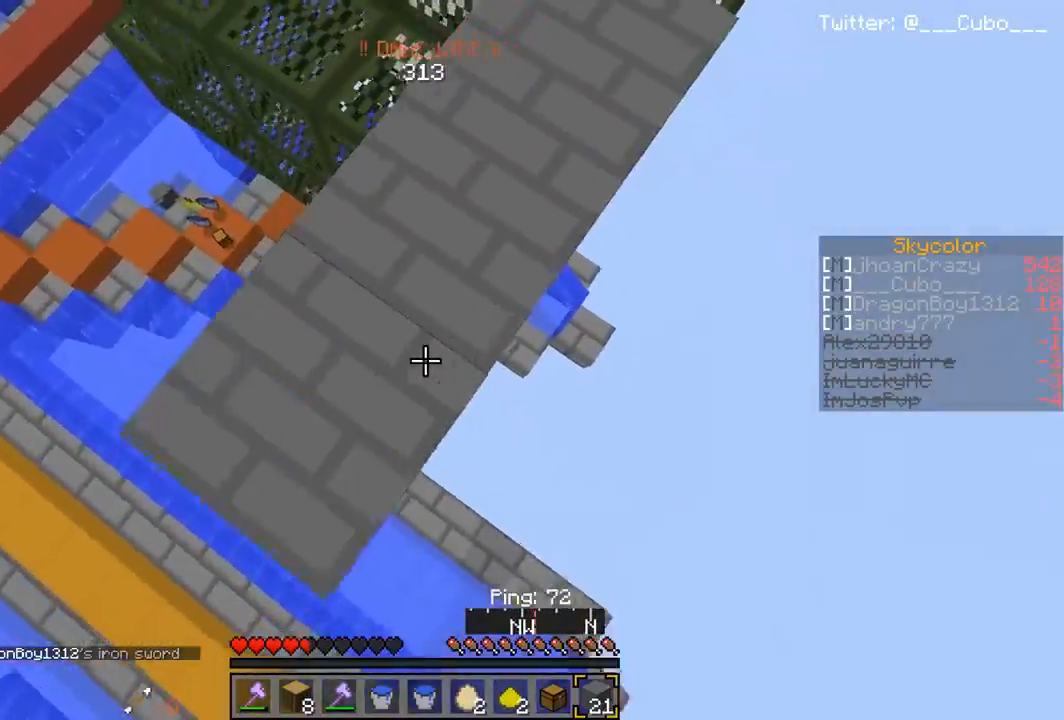
{"keys": ["a", "s"], "mouse": [], "events": [[350, "mouse_right", "up"]]}
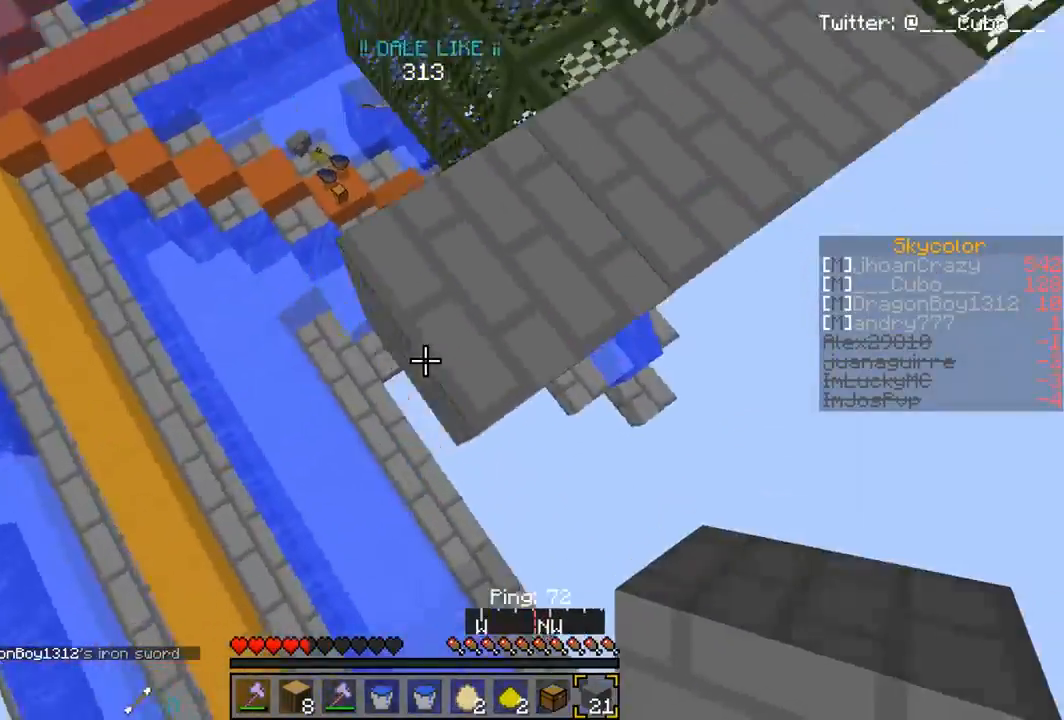
{"keys": ["w"], "mouse": [], "events": [[67, "mouse_right", "down"], [167, "a", "up"], [250, "s", "up"], [300, "mouse_right", "up"], [333, "w", "down"]]}
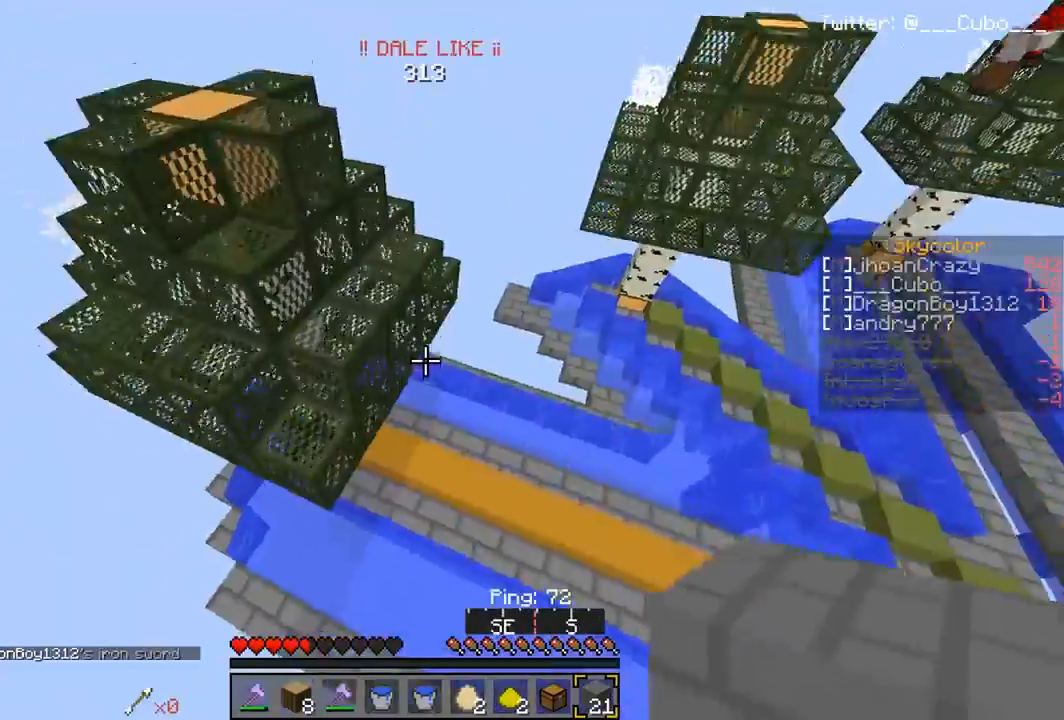
{"keys": ["a", "w"], "mouse": ["right"], "events": [[217, "a", "down"], [467, "mouse_right", "down"]]}
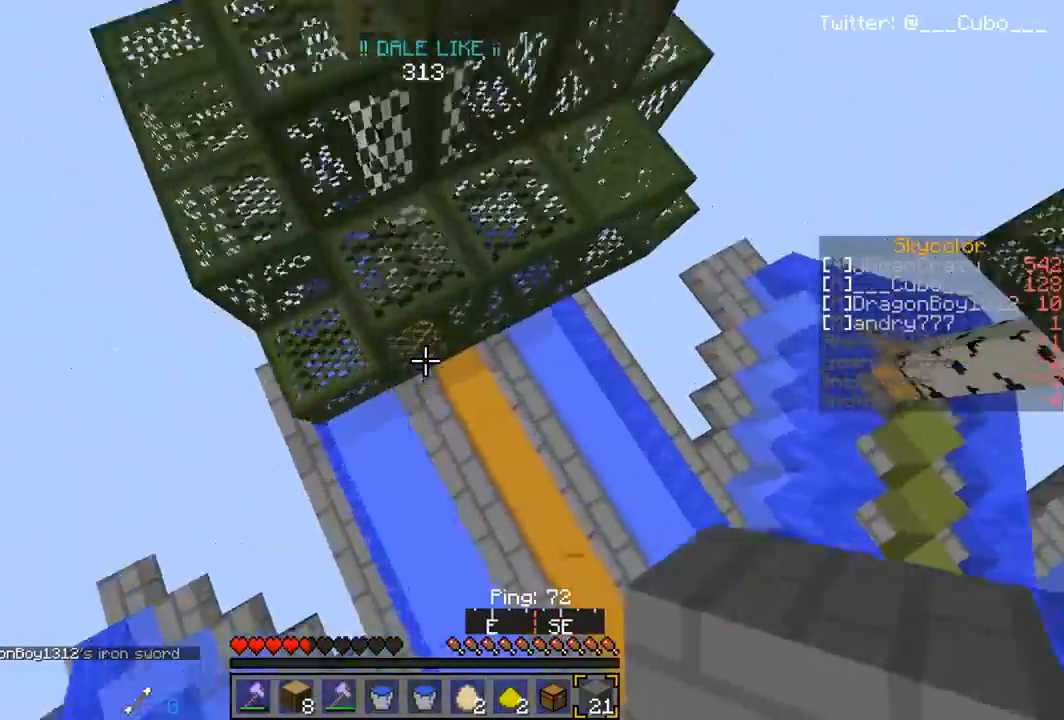
{"keys": ["a", "w"], "mouse": [], "events": [[67, "a", "up"], [233, "a", "down"], [283, "mouse_right", "up"]]}
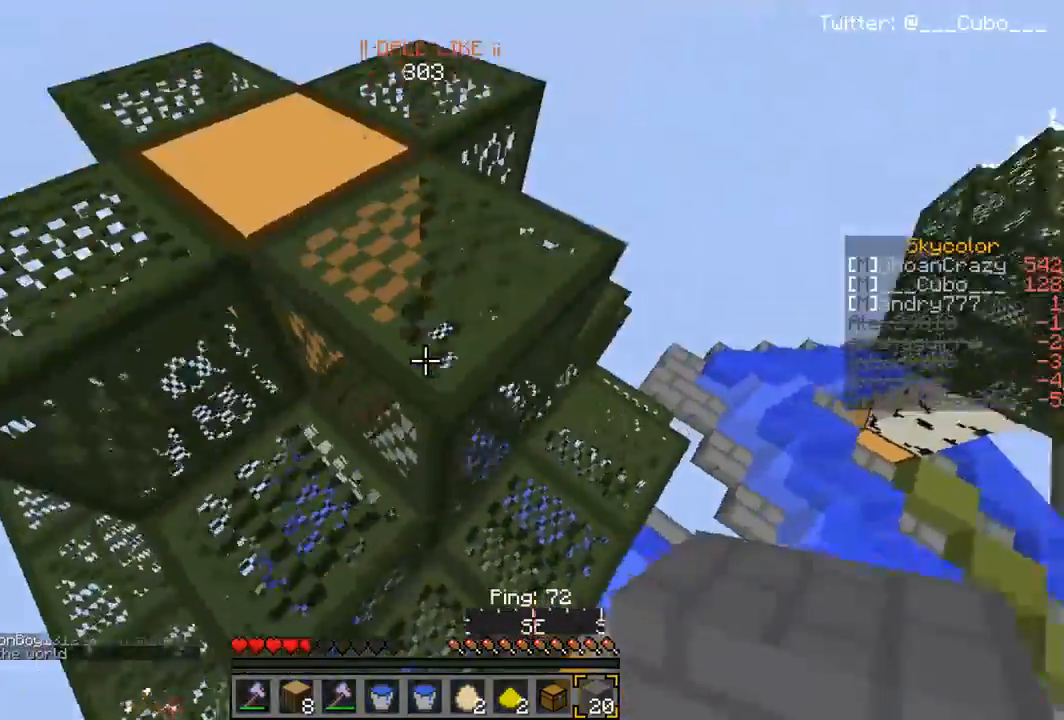
{"keys": ["a", "w"], "mouse": [], "events": [[67, "a", "up"], [67, "d", "down"], [183, "d", "up"], [417, "a", "down"]]}
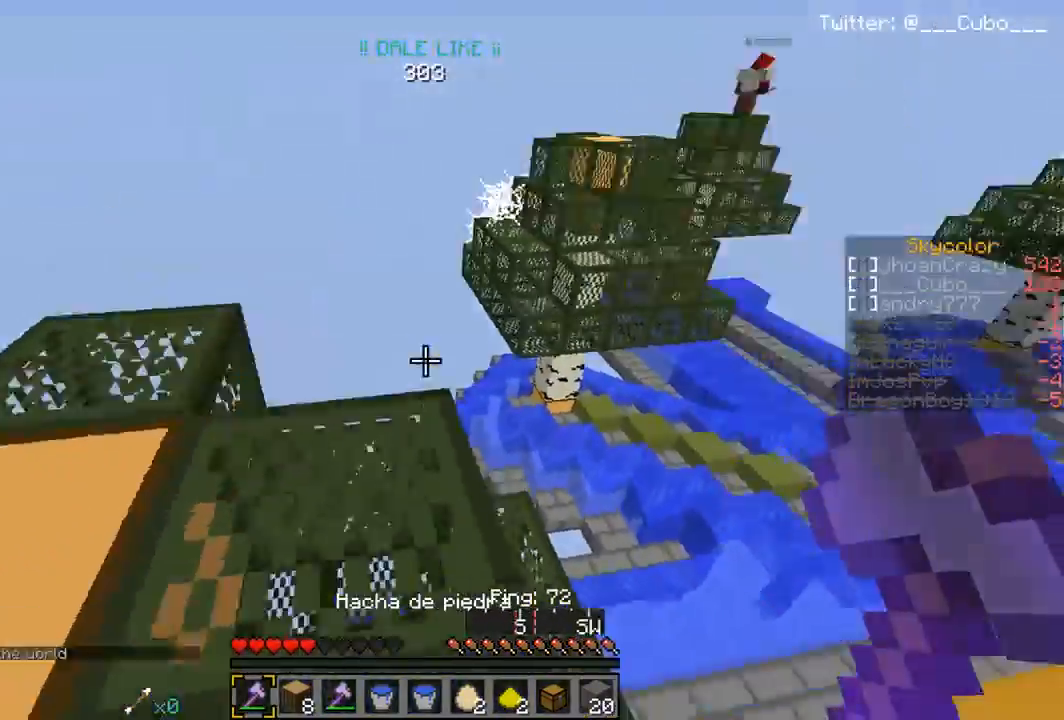
{"keys": ["s"], "mouse": [], "events": [[167, "w", "up"], [217, "s", "down"], [500, "a", "up"]]}
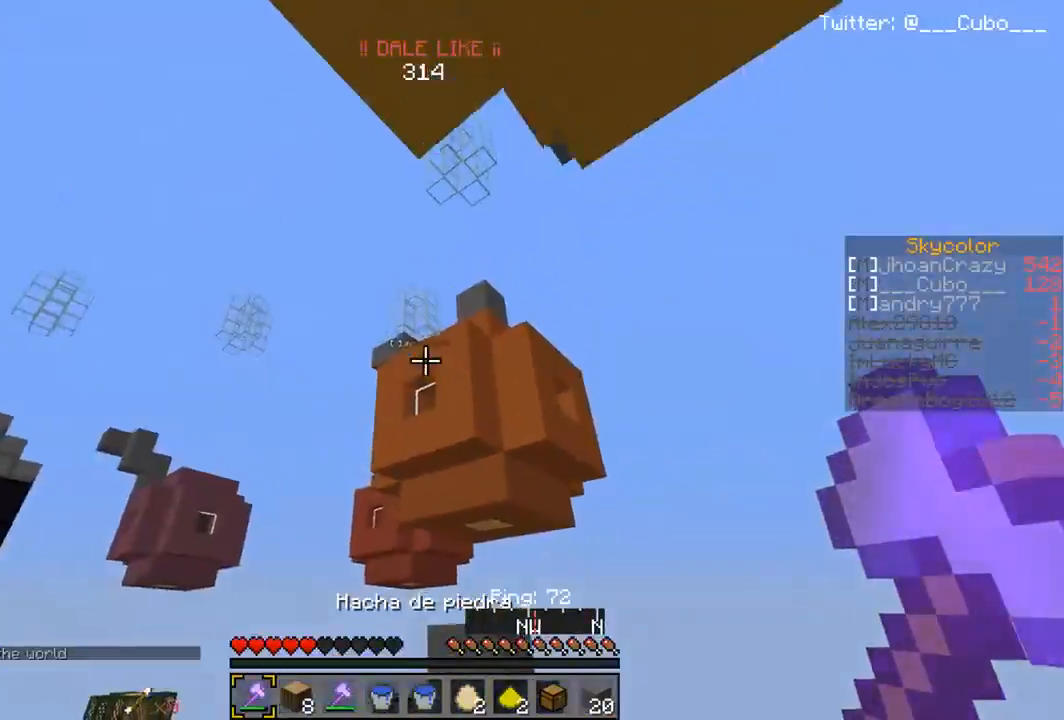
{"keys": ["d"], "mouse": ["left"], "events": [[233, "s", "up"], [283, "mouse_left", "down"], [283, "s", "down"], [317, "d", "down"], [467, "s", "up"]]}
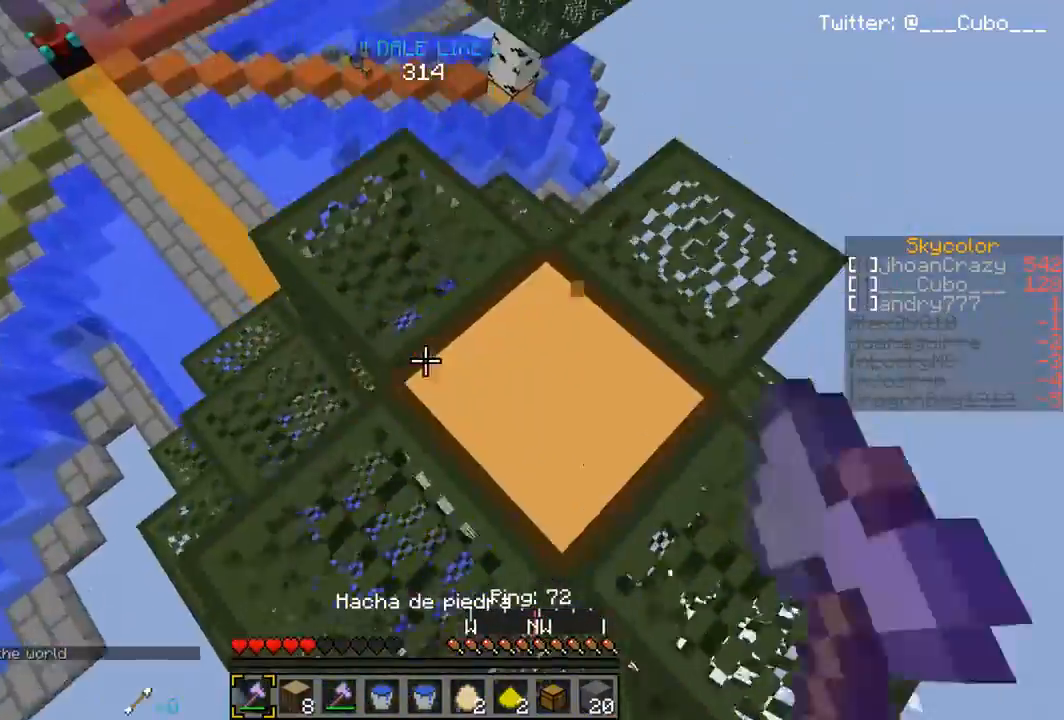
{"keys": ["s"], "mouse": ["left"], "events": [[33, "d", "up"], [133, "d", "down"], [317, "d", "up"], [417, "s", "down"]]}